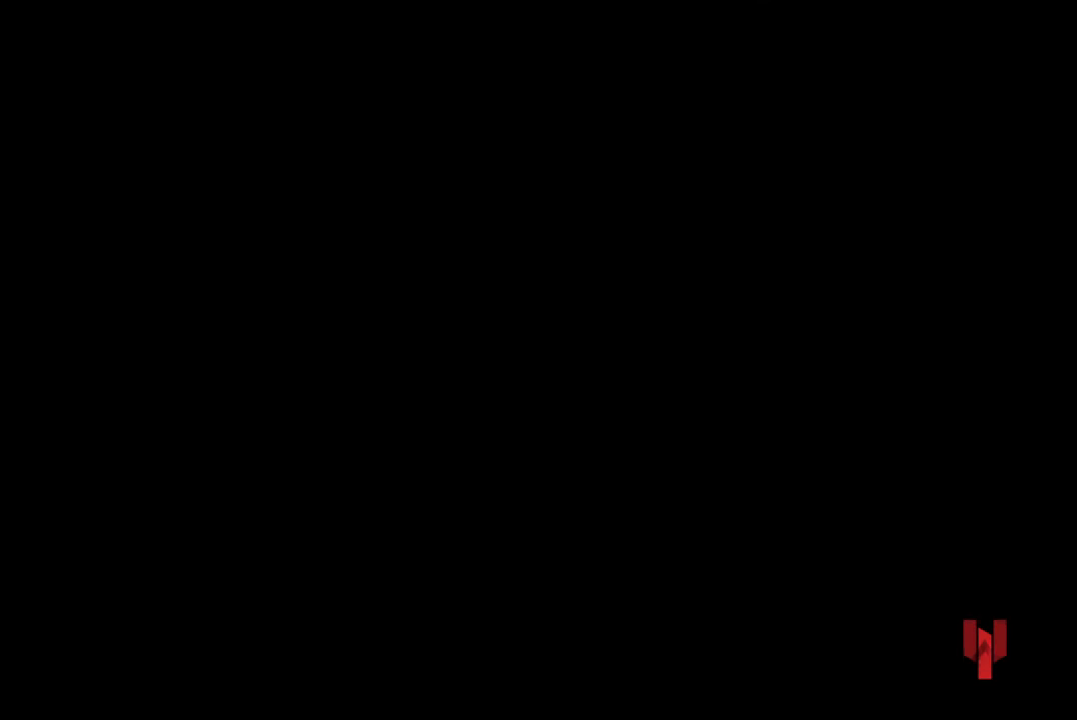
Gameplay with a controller (PlayStation layout); each line is a JSON object with the inputs held at the frame after it. "events" lists button and stick changes between this image and that frame as [ms after this image, input, new state], when the widget could be followed in between.
{"buttons": [], "left_stick": "center", "right_stick": "center", "events": []}
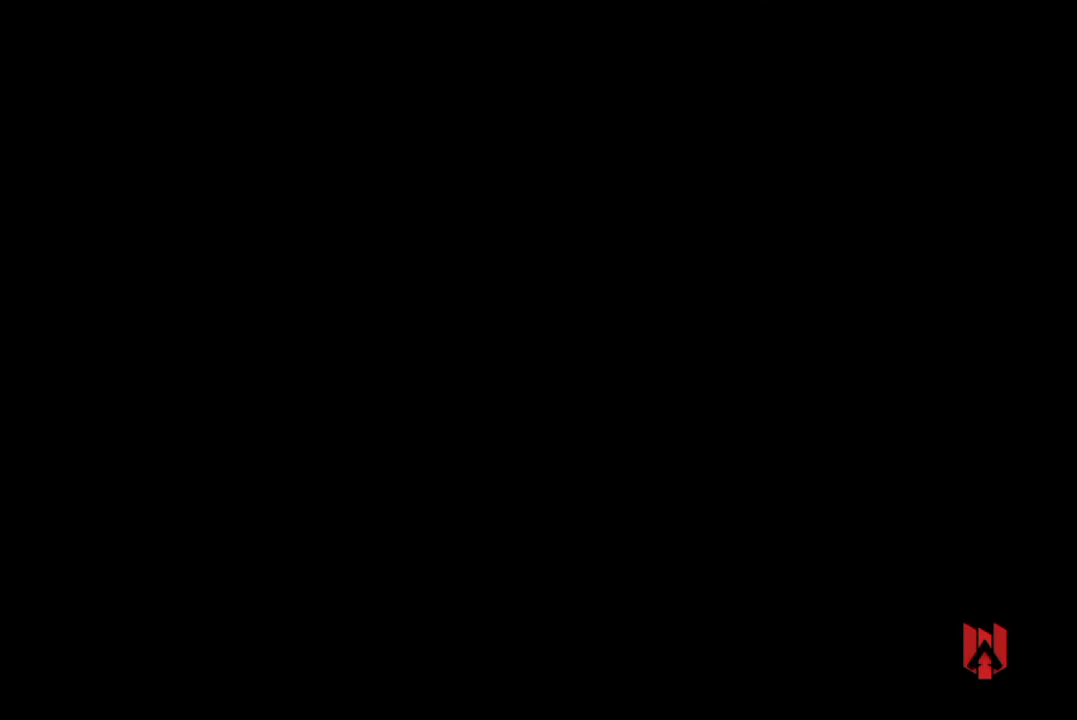
{"buttons": [], "left_stick": "center", "right_stick": "center", "events": []}
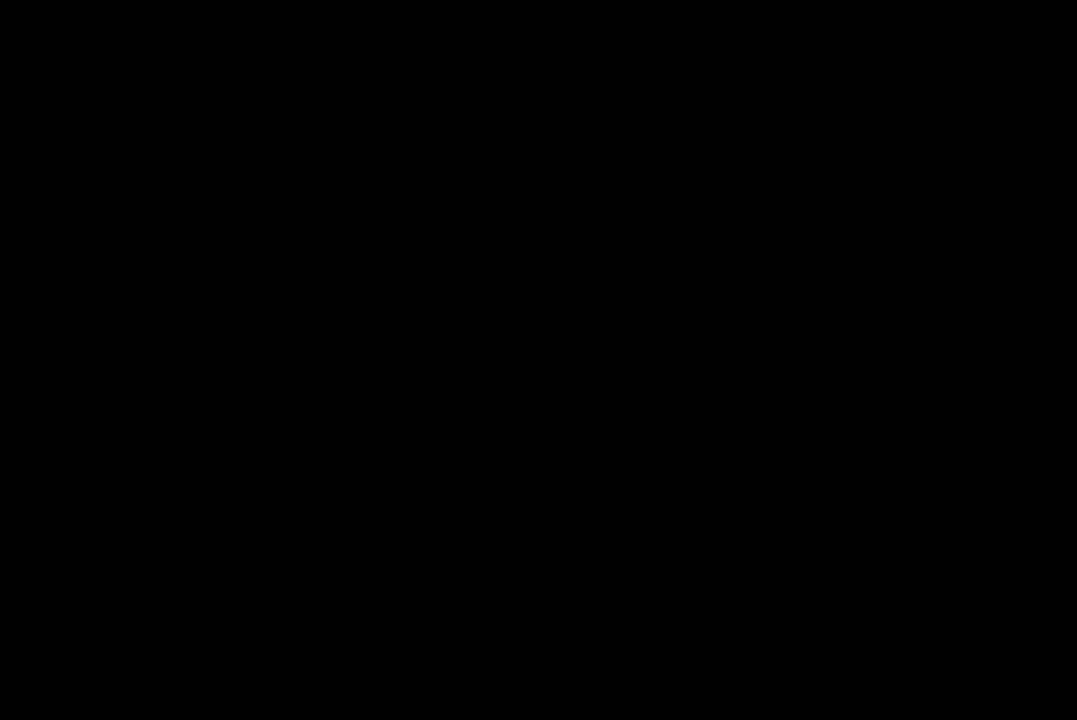
{"buttons": [], "left_stick": "center", "right_stick": "center", "events": []}
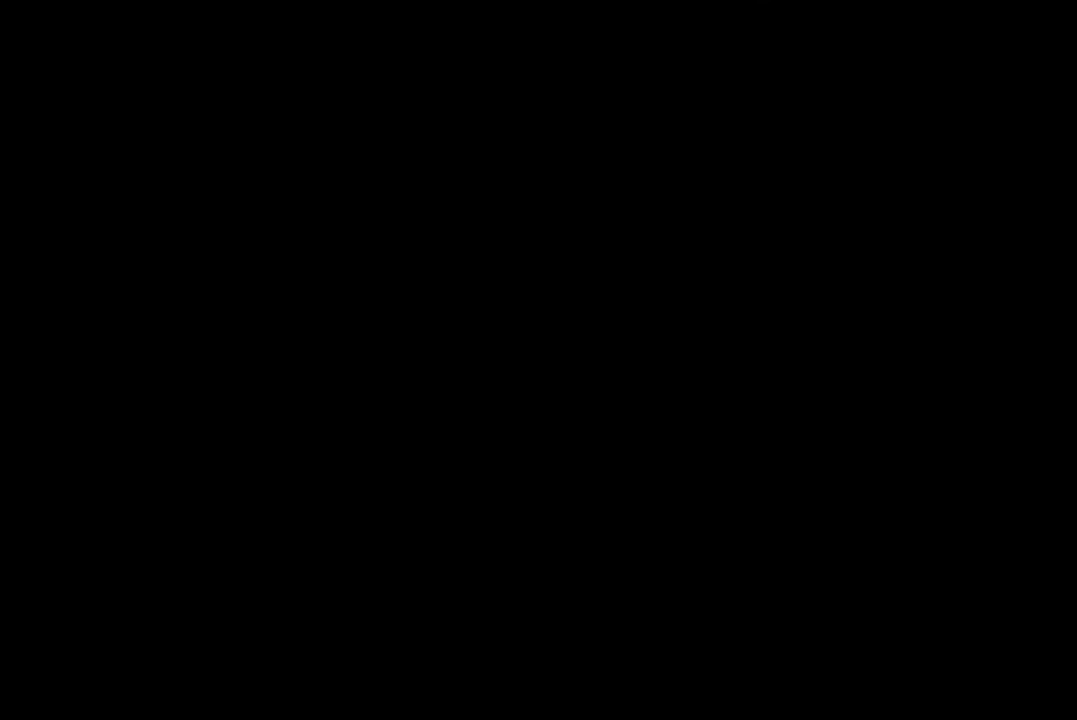
{"buttons": [], "left_stick": "center", "right_stick": "center", "events": []}
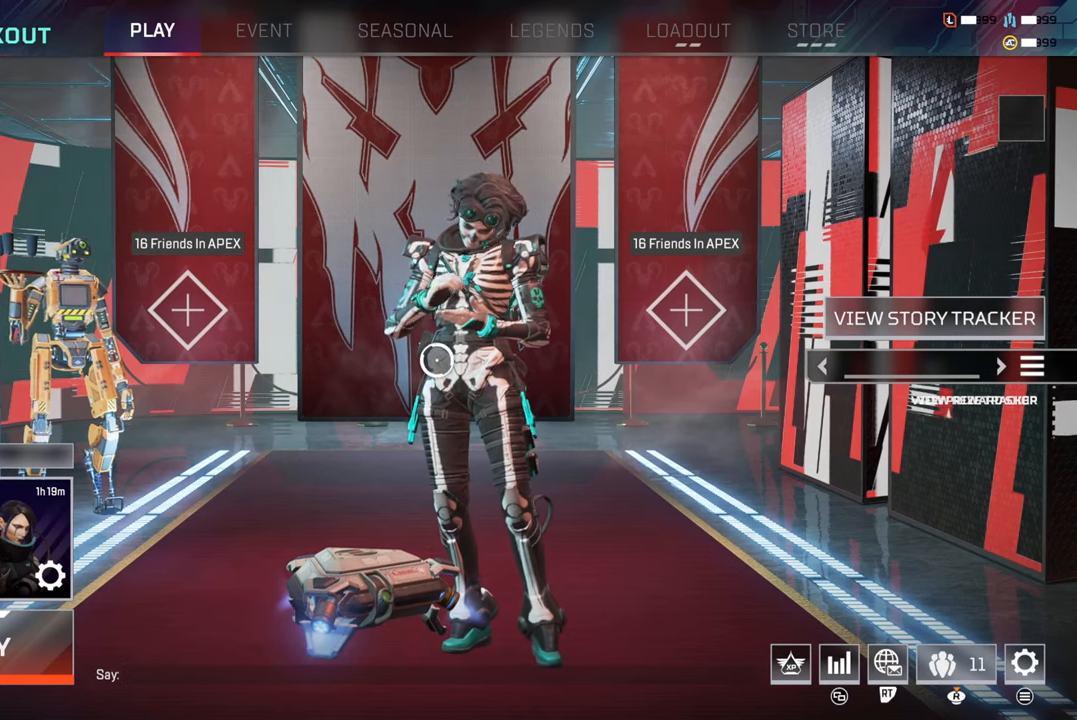
{"buttons": [], "left_stick": "center", "right_stick": "center", "events": []}
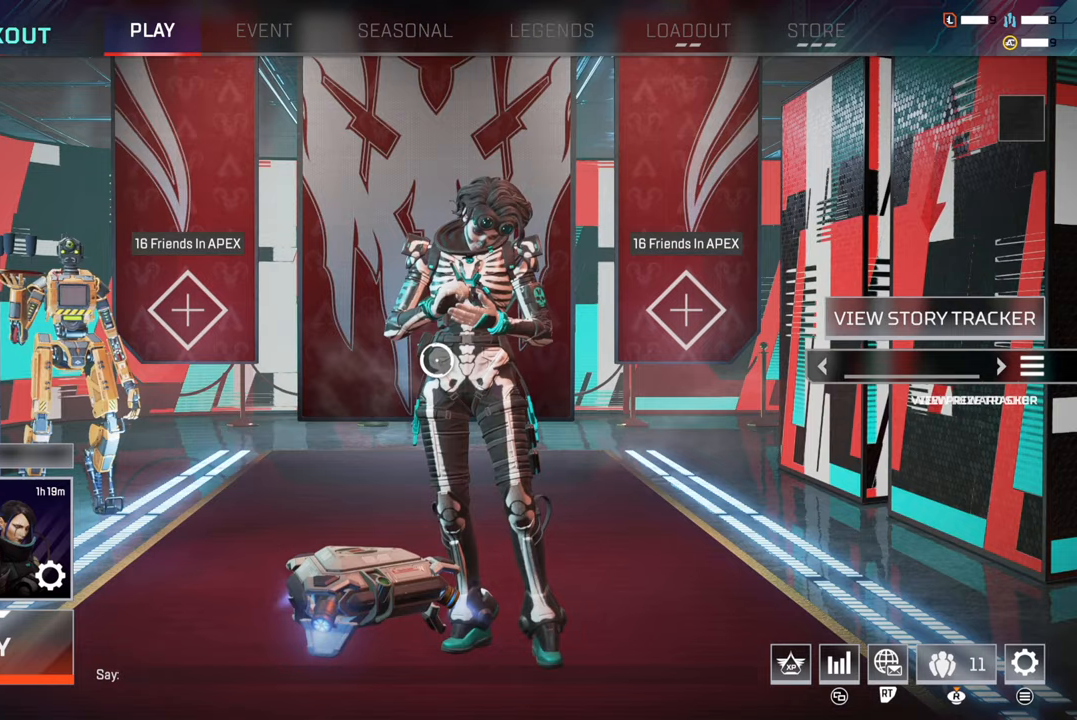
{"buttons": [], "left_stick": "left", "right_stick": "center", "events": [[17, "left_stick", "left"], [167, "left_stick", "center"], [467, "left_stick", "left"]]}
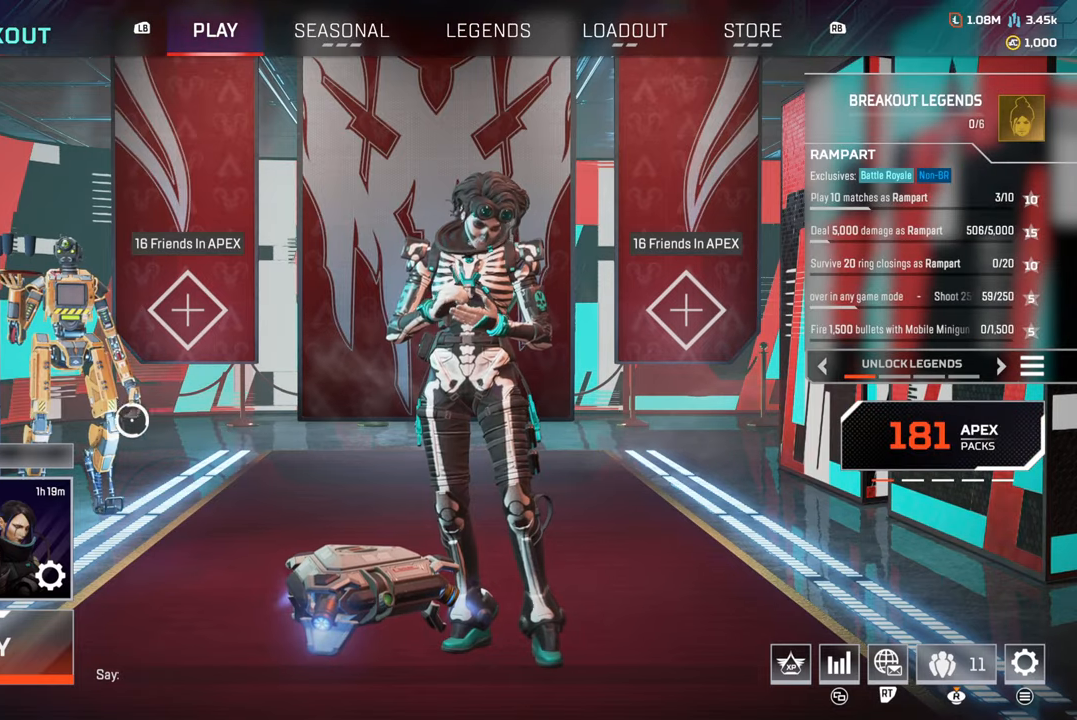
{"buttons": [], "left_stick": "center", "right_stick": "center", "events": [[67, "left_stick", "center"]]}
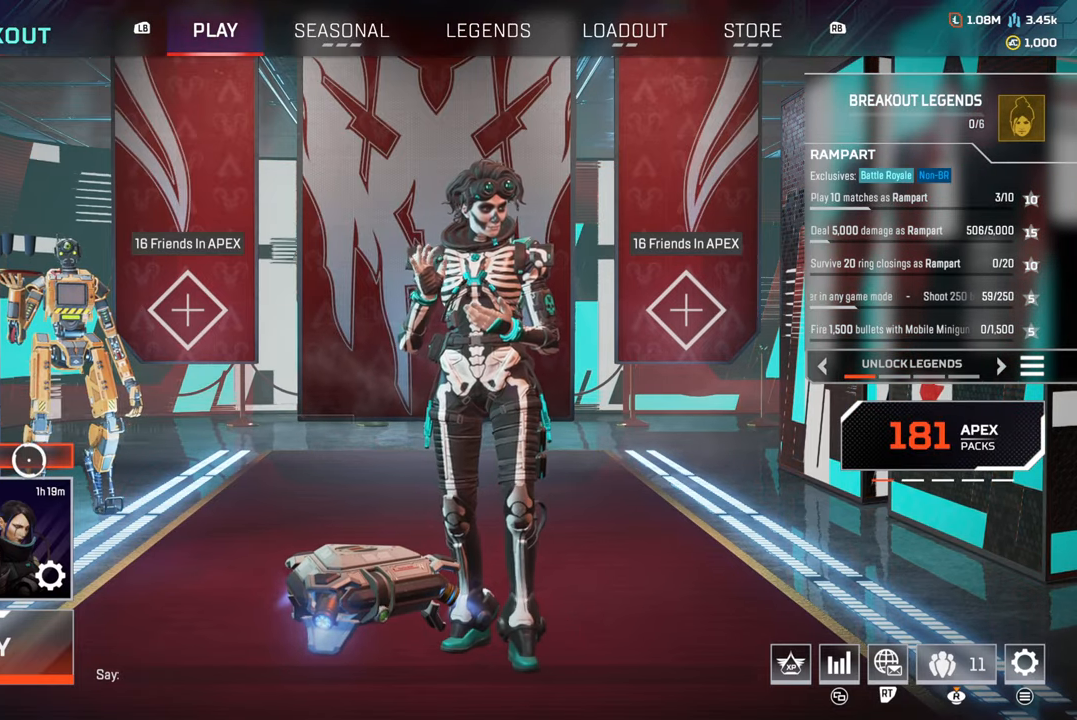
{"buttons": ["CROSS"], "left_stick": "center", "right_stick": "center", "events": [[350, "CROSS", "down"]]}
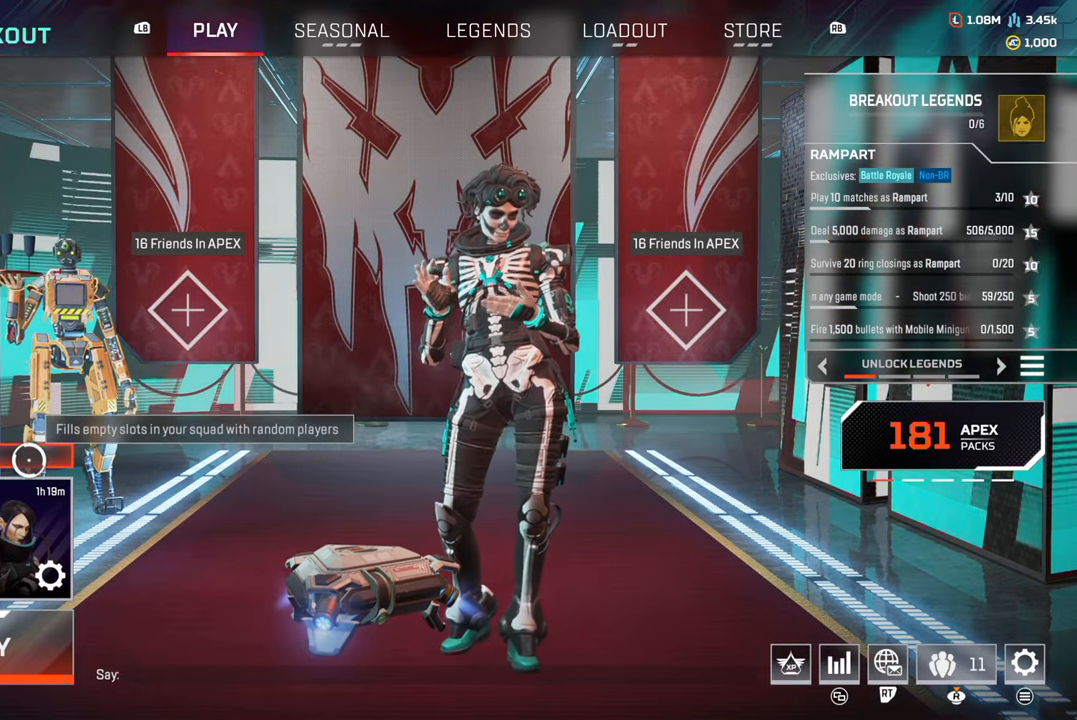
{"buttons": [], "left_stick": "center", "right_stick": "center", "events": [[17, "CROSS", "up"], [133, "left_stick", "right"], [267, "left_stick", "center"]]}
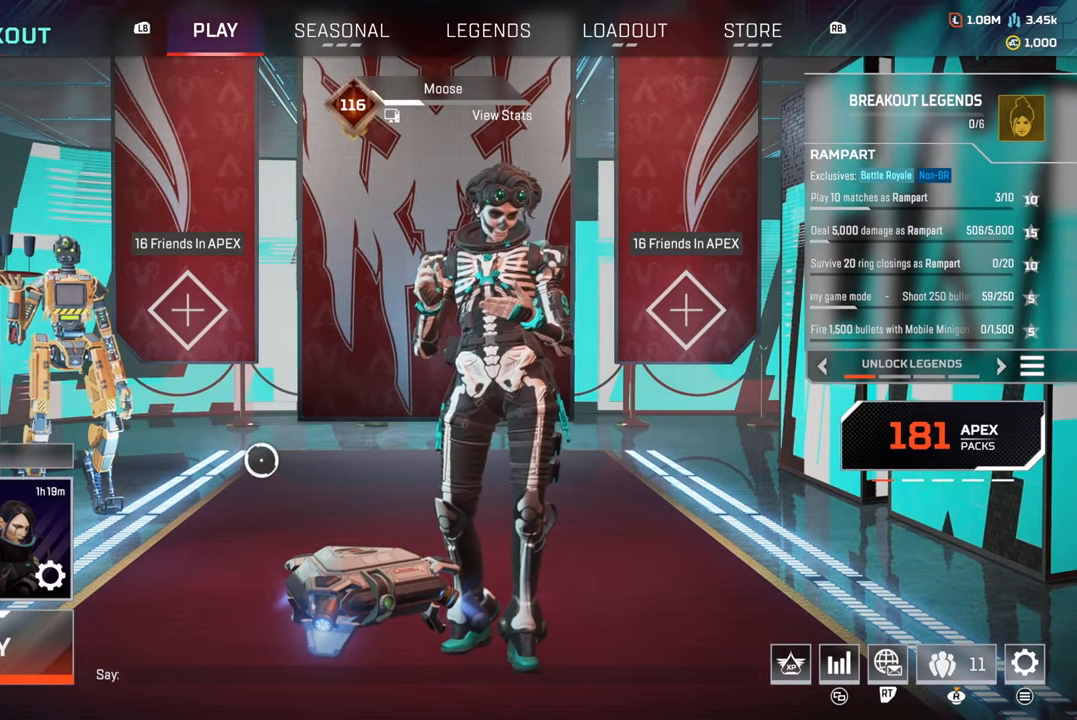
{"buttons": [], "left_stick": "center", "right_stick": "center", "events": []}
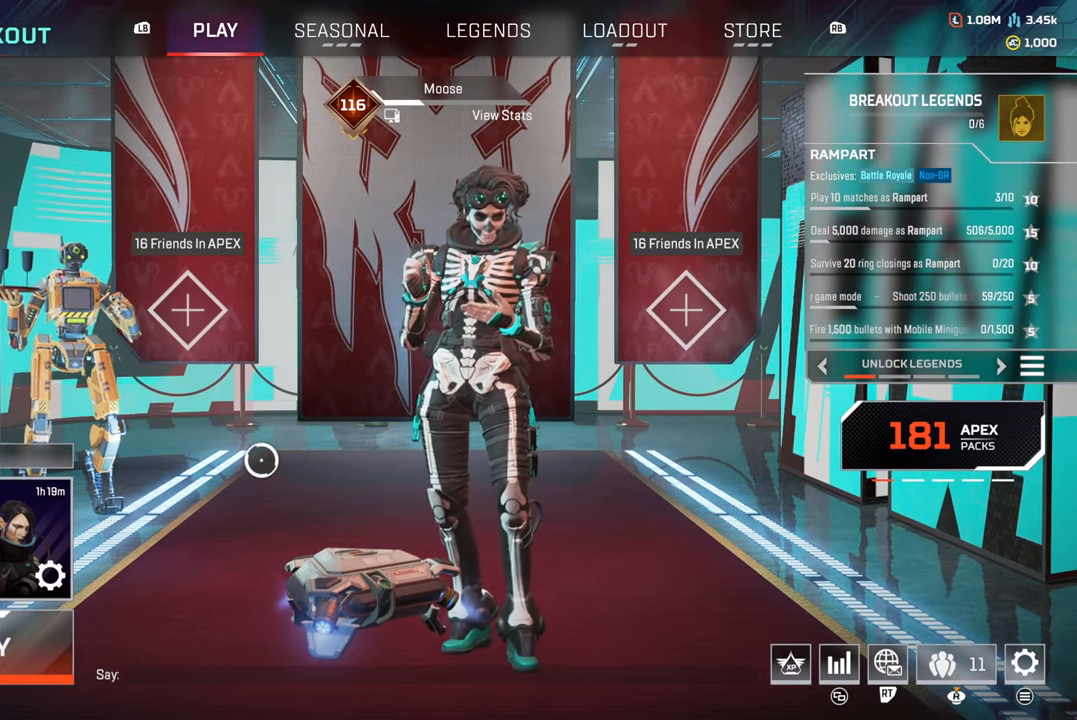
{"buttons": [], "left_stick": "center", "right_stick": "center", "events": []}
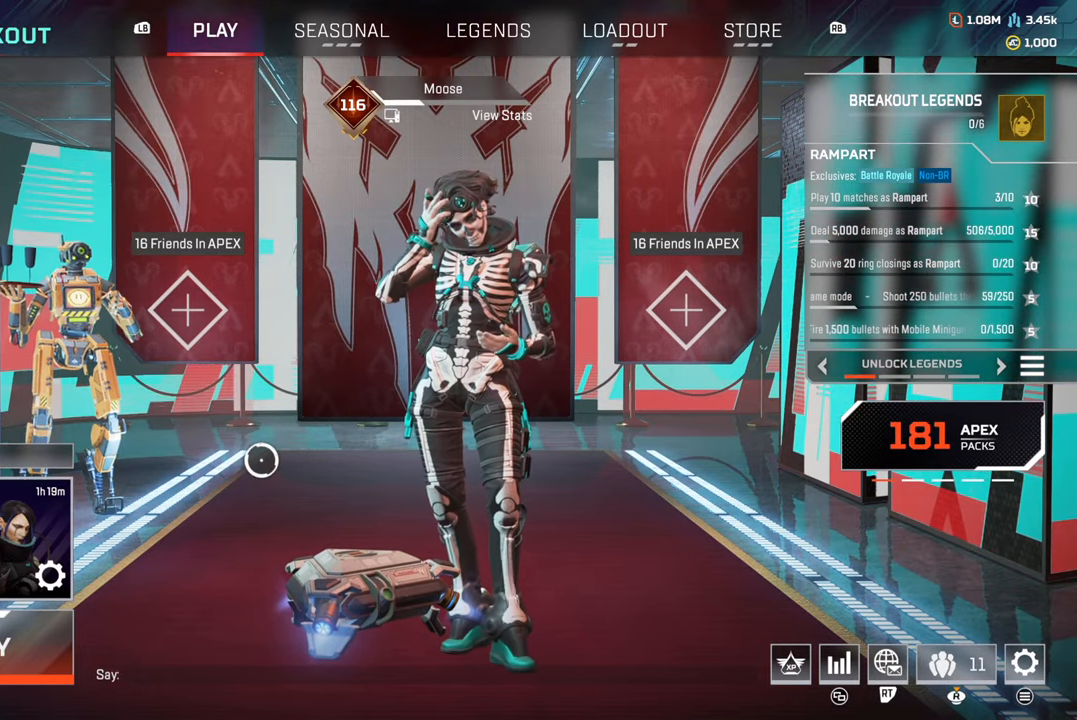
{"buttons": [], "left_stick": "center", "right_stick": "center", "events": [[367, "left_stick", "left"], [500, "left_stick", "center"]]}
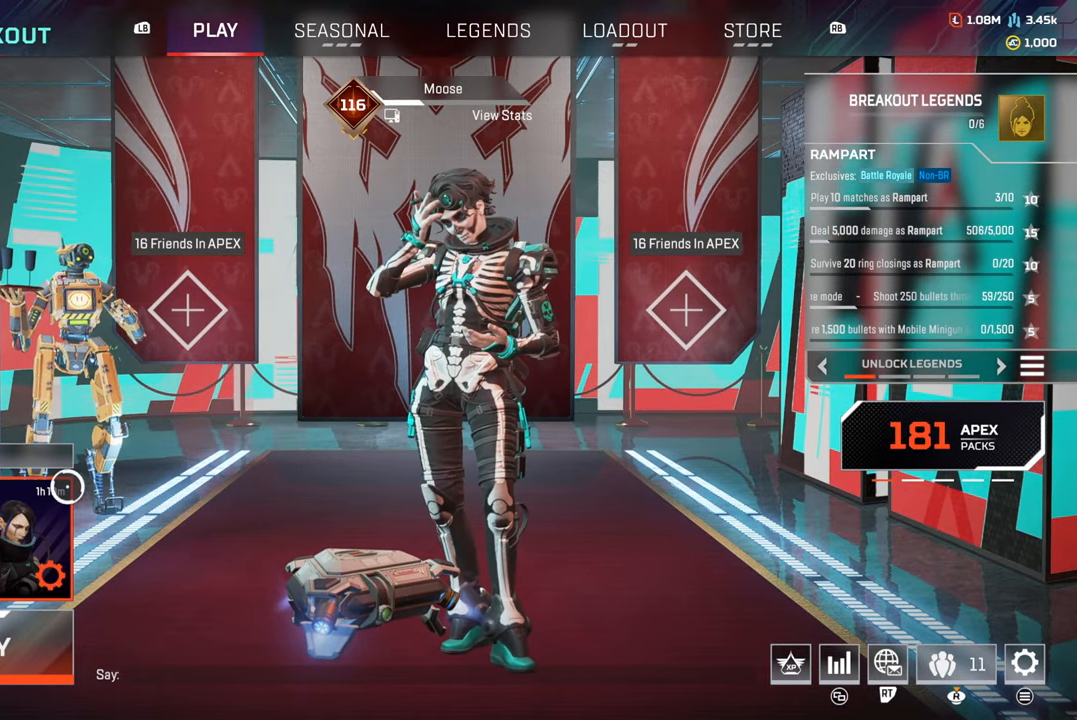
{"buttons": ["CROSS"], "left_stick": "center", "right_stick": "center", "events": [[233, "left_stick", "down-left"], [317, "left_stick", "center"], [450, "CROSS", "down"]]}
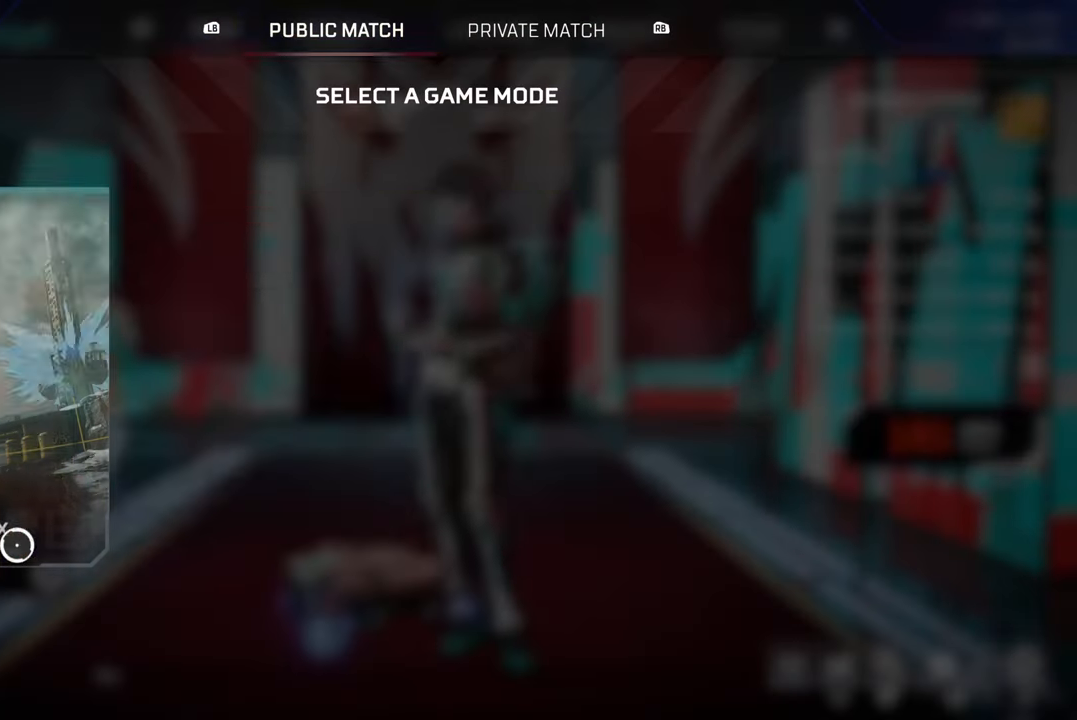
{"buttons": [], "left_stick": "up-left", "right_stick": "center", "events": [[100, "CROSS", "up"], [233, "left_stick", "down-right"], [283, "left_stick", "right"], [483, "left_stick", "up-left"]]}
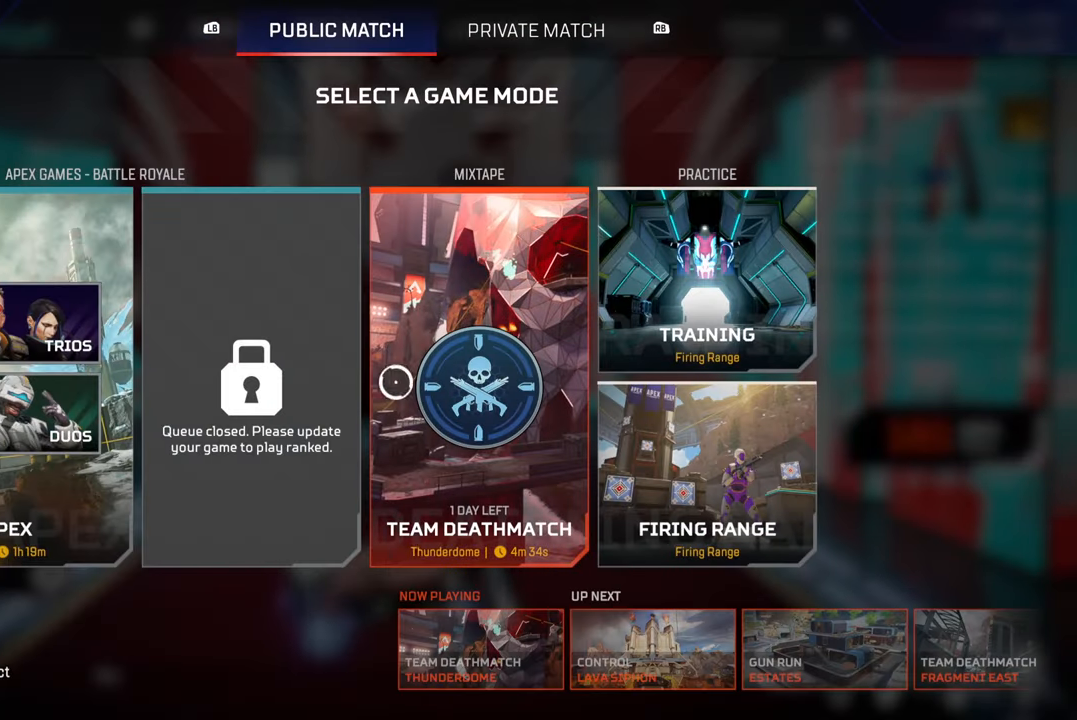
{"buttons": [], "left_stick": "center", "right_stick": "center", "events": [[33, "left_stick", "left"], [117, "left_stick", "down"], [200, "left_stick", "right"], [300, "left_stick", "up"], [383, "left_stick", "left"], [467, "left_stick", "center"]]}
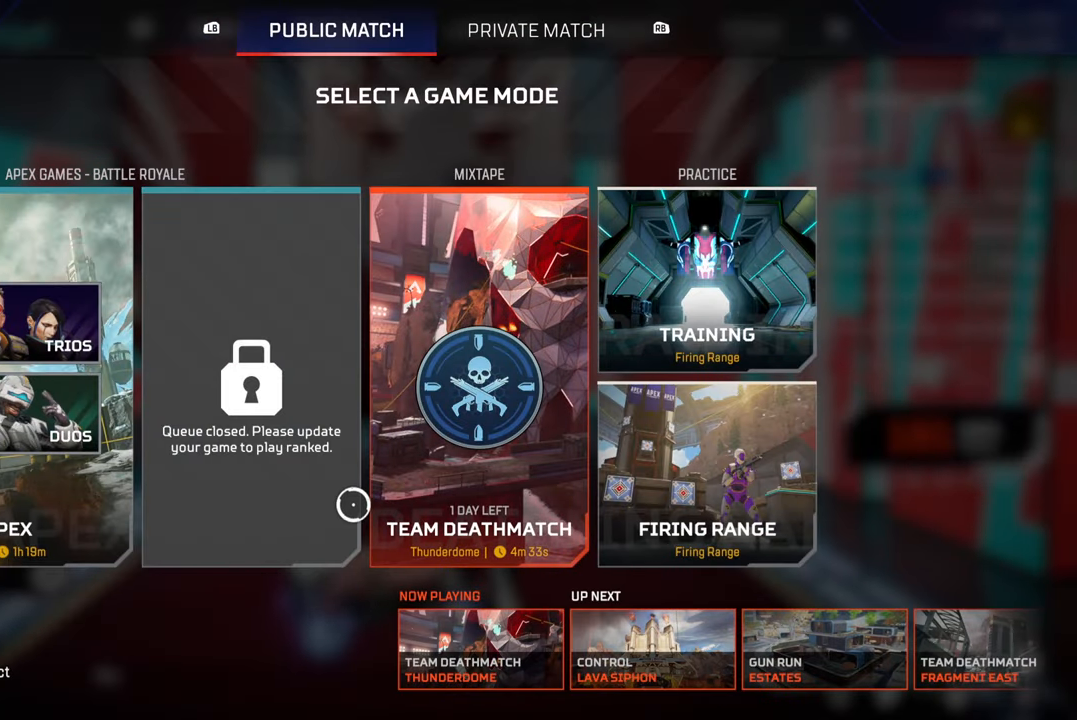
{"buttons": [], "left_stick": "left", "right_stick": "center", "events": [[200, "left_stick", "right"], [433, "left_stick", "left"]]}
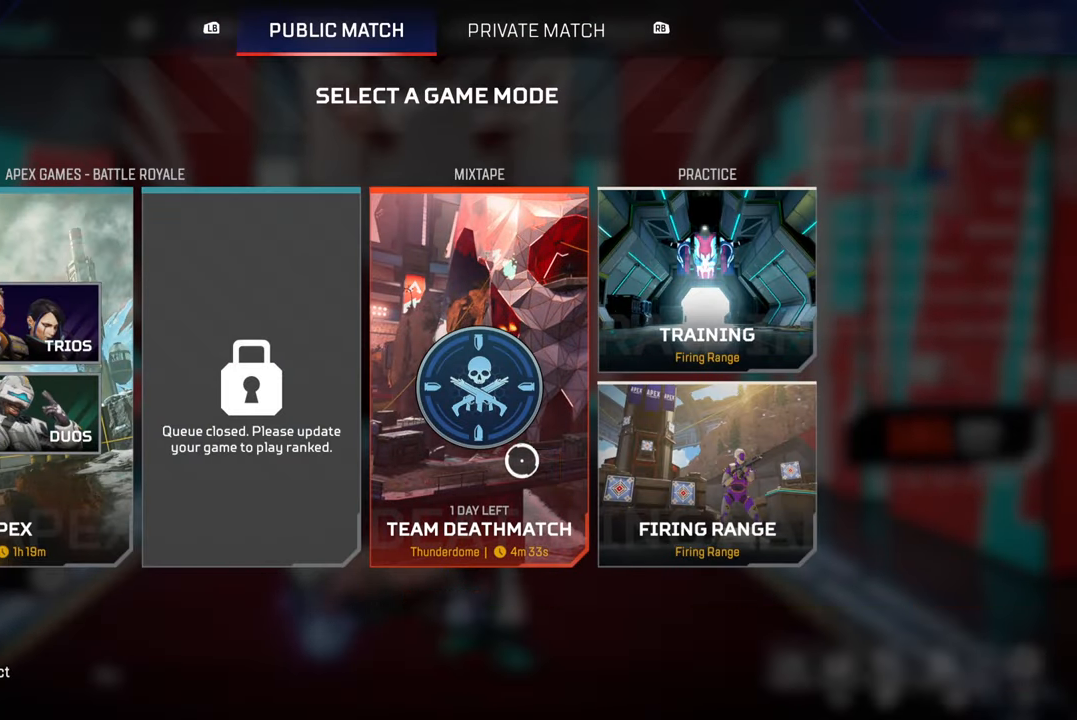
{"buttons": [], "left_stick": "center", "right_stick": "center", "events": [[100, "left_stick", "right"], [250, "left_stick", "center"], [300, "CROSS", "down"], [450, "CROSS", "up"]]}
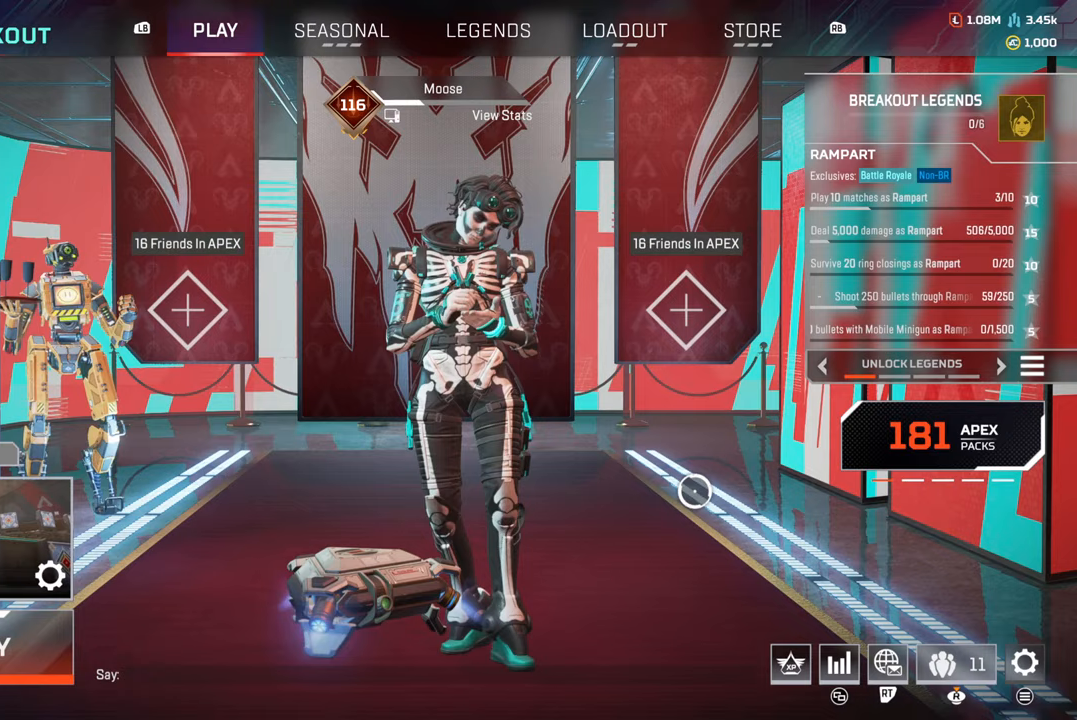
{"buttons": [], "left_stick": "left", "right_stick": "center", "events": [[67, "left_stick", "left"], [233, "left_stick", "center"], [483, "left_stick", "left"]]}
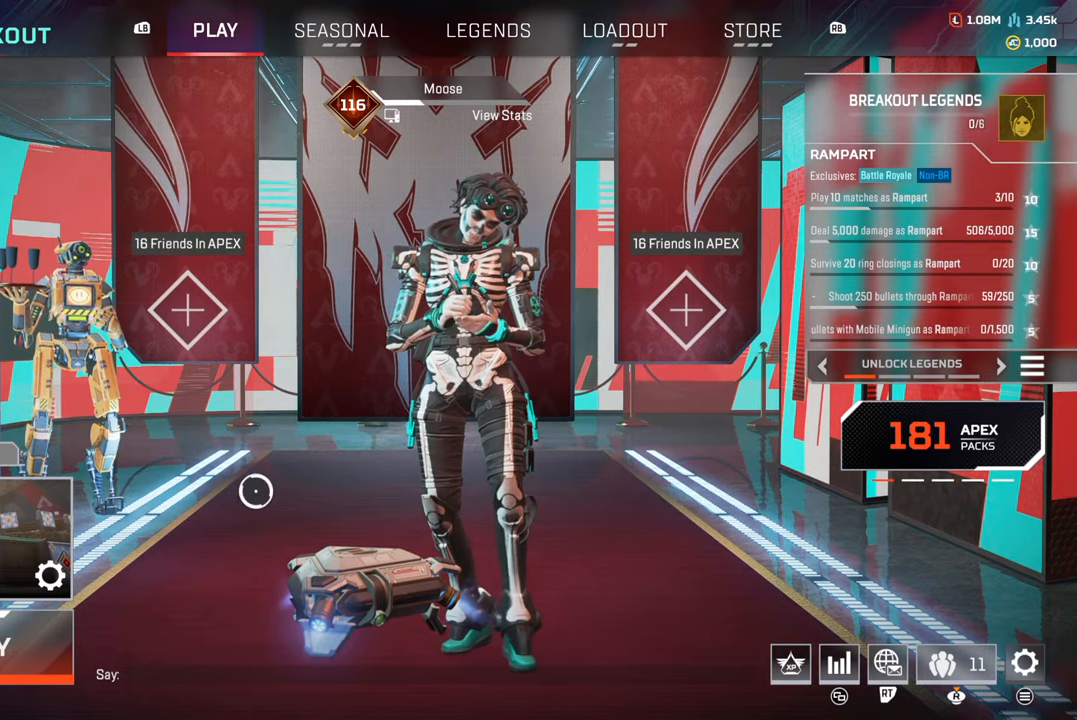
{"buttons": [], "left_stick": "center", "right_stick": "center", "events": [[133, "left_stick", "right"], [283, "left_stick", "center"], [383, "R1", "down"], [467, "R1", "up"]]}
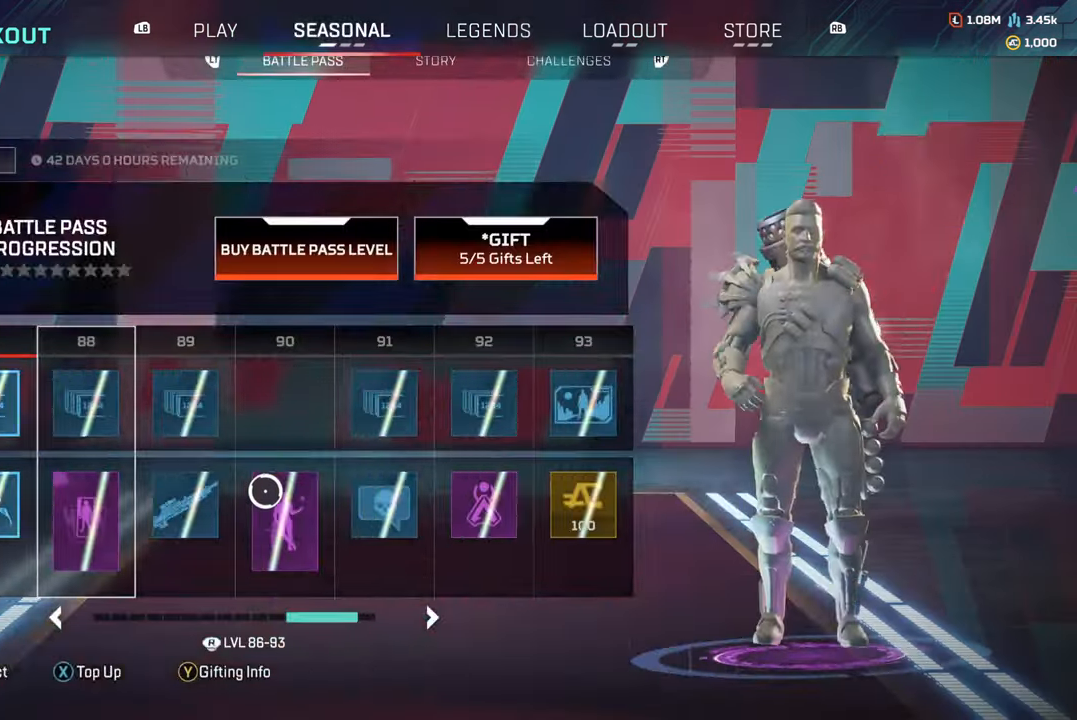
{"buttons": [], "left_stick": "center", "right_stick": "center", "events": [[33, "R1", "down"], [100, "R1", "up"], [167, "R1", "down"], [267, "R1", "up"]]}
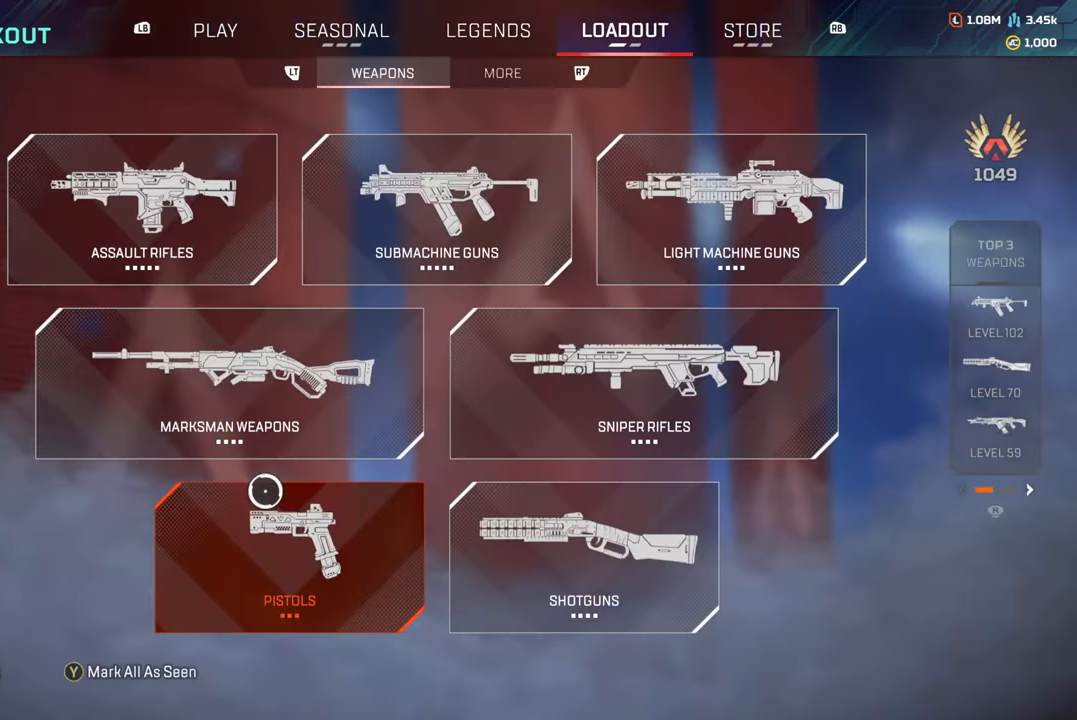
{"buttons": [], "left_stick": "center", "right_stick": "center", "events": [[33, "L1", "down"], [117, "L1", "up"]]}
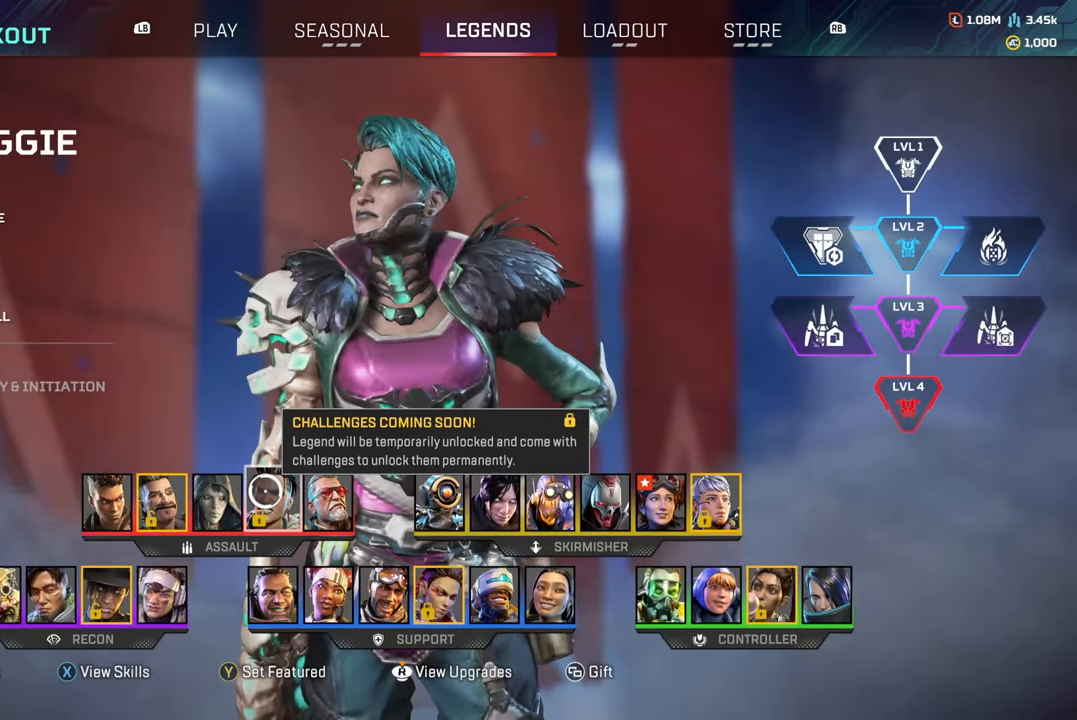
{"buttons": [], "left_stick": "center", "right_stick": "center", "events": [[50, "left_stick", "up-right"], [300, "left_stick", "down-right"], [367, "left_stick", "left"], [483, "left_stick", "center"]]}
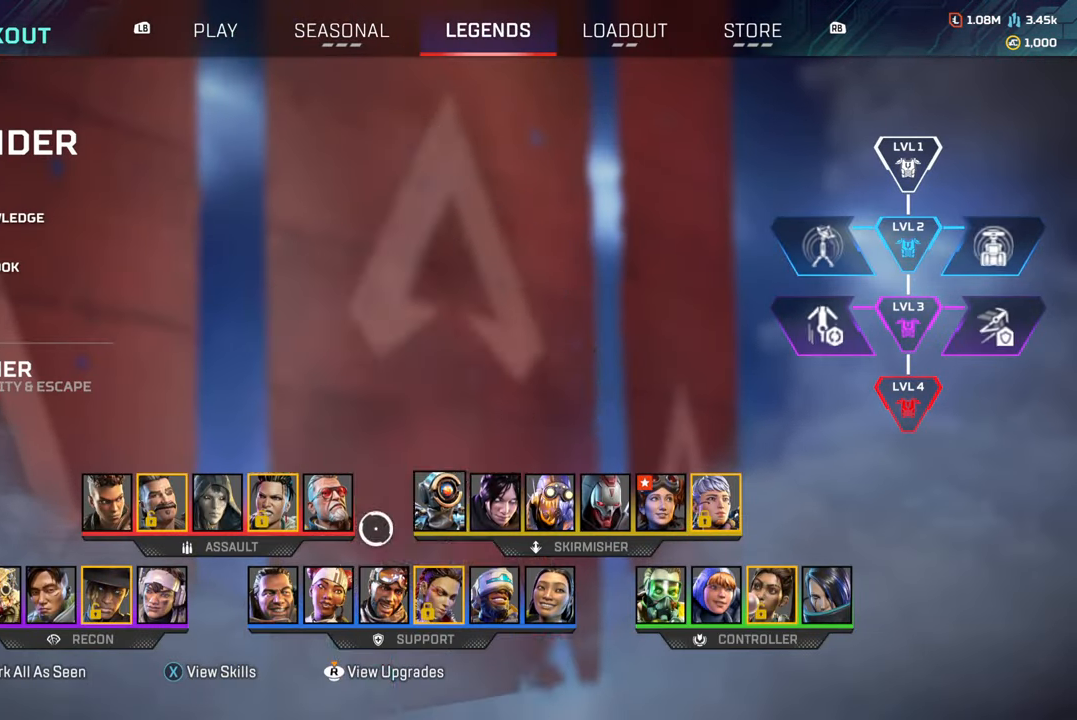
{"buttons": ["R1"], "left_stick": "center", "right_stick": "center", "events": [[167, "left_stick", "left"], [233, "left_stick", "center"], [483, "R1", "down"]]}
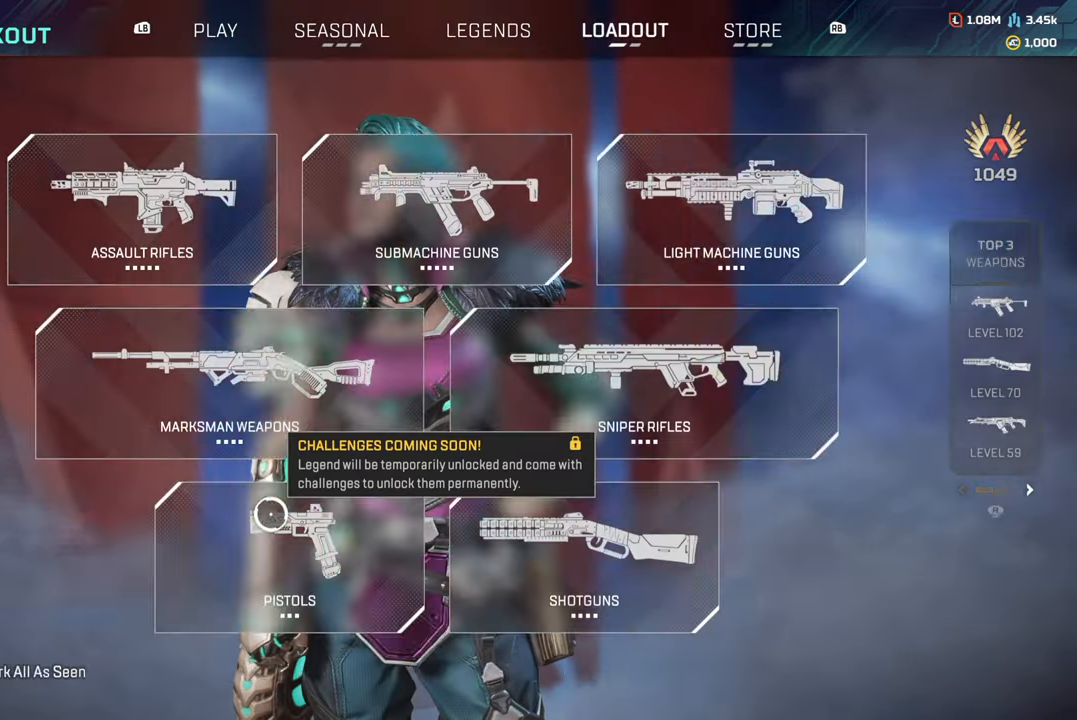
{"buttons": [], "left_stick": "center", "right_stick": "center", "events": [[67, "R1", "up"], [283, "R1", "down"], [417, "R1", "up"]]}
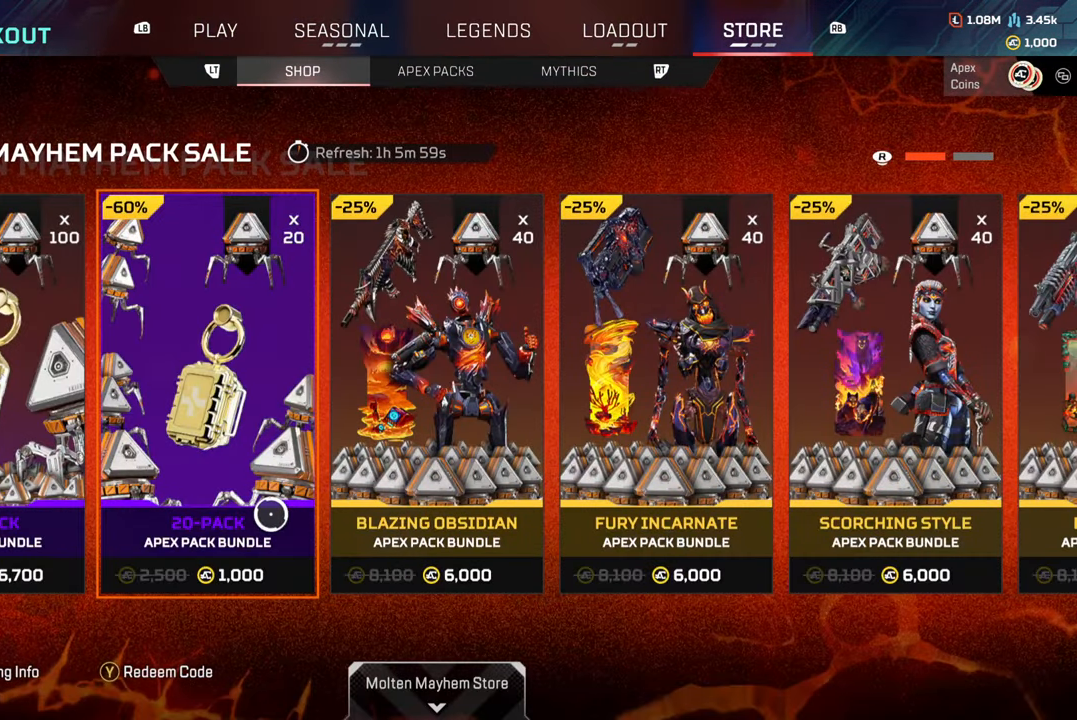
{"buttons": [], "left_stick": "center", "right_stick": "center", "events": []}
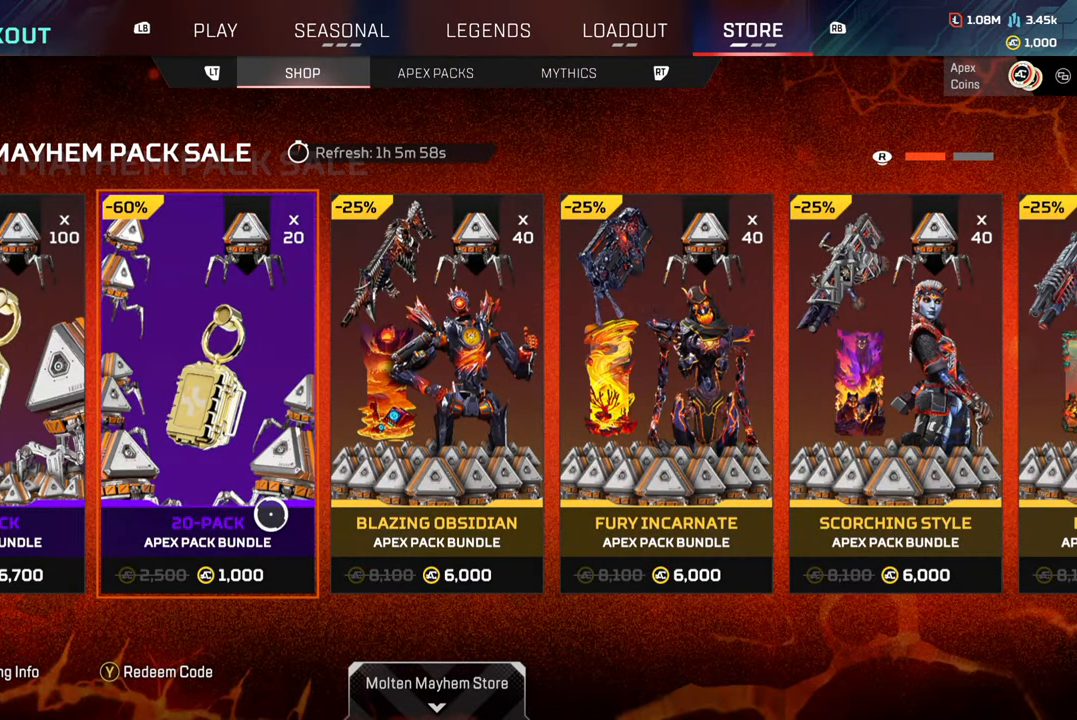
{"buttons": [], "left_stick": "up-right", "right_stick": "center", "events": [[433, "left_stick", "up"], [483, "left_stick", "up-right"]]}